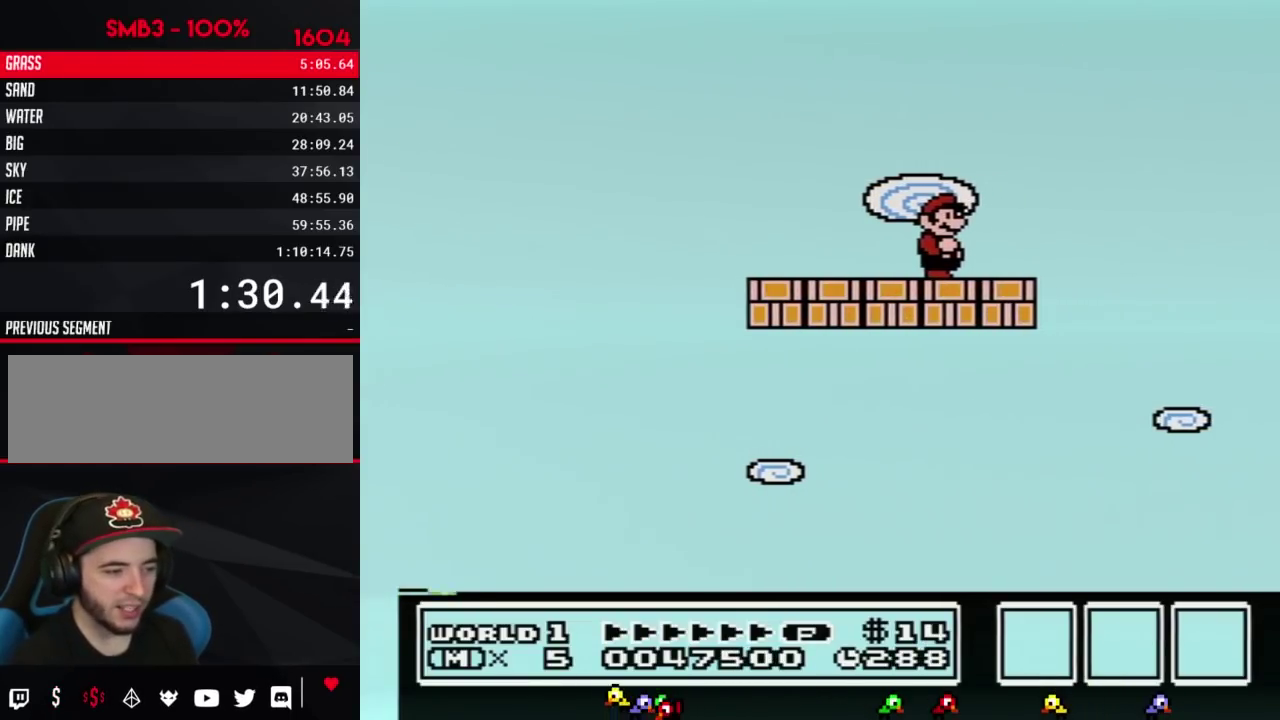
Gameplay with a controller (Nintendo layout); each line is a JSON object with the inputs held at the frame after it. "events" lists button and stick changes between this image and that frame as [ms after this image, input, new state], when the widget could be followed in between. Not read: L3 R3.
{"buttons": [], "events": []}
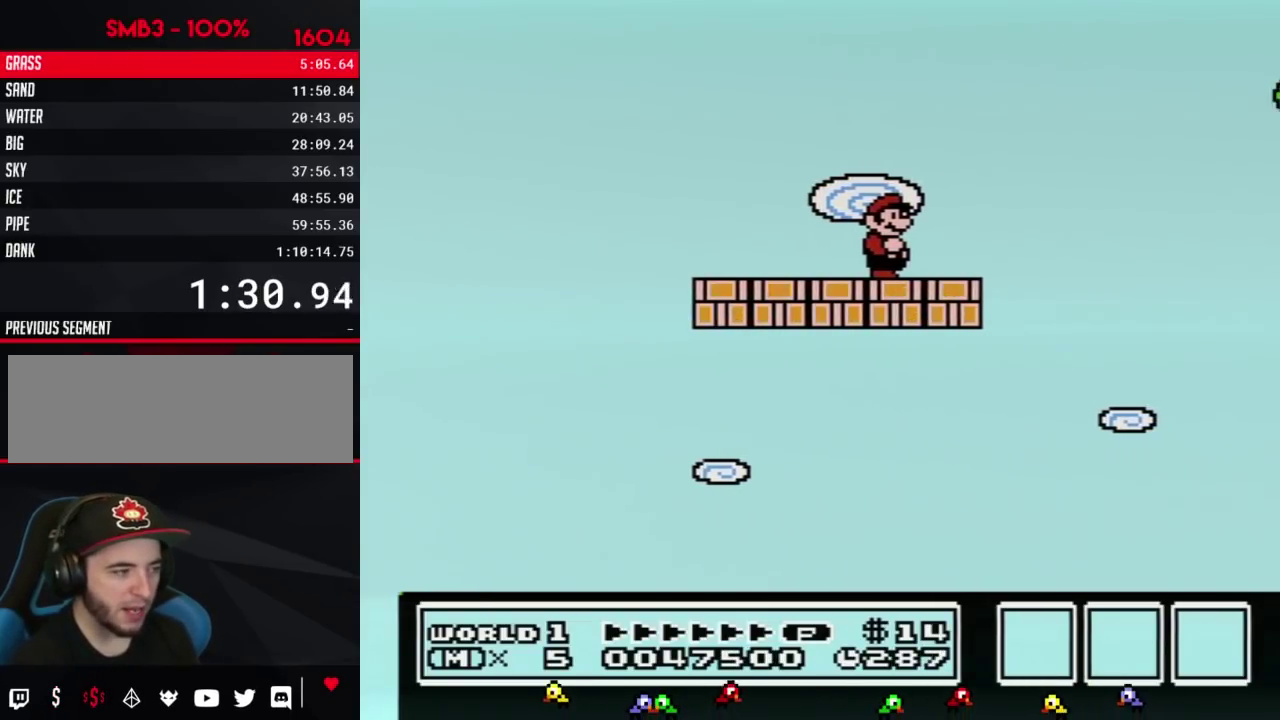
{"buttons": [], "events": []}
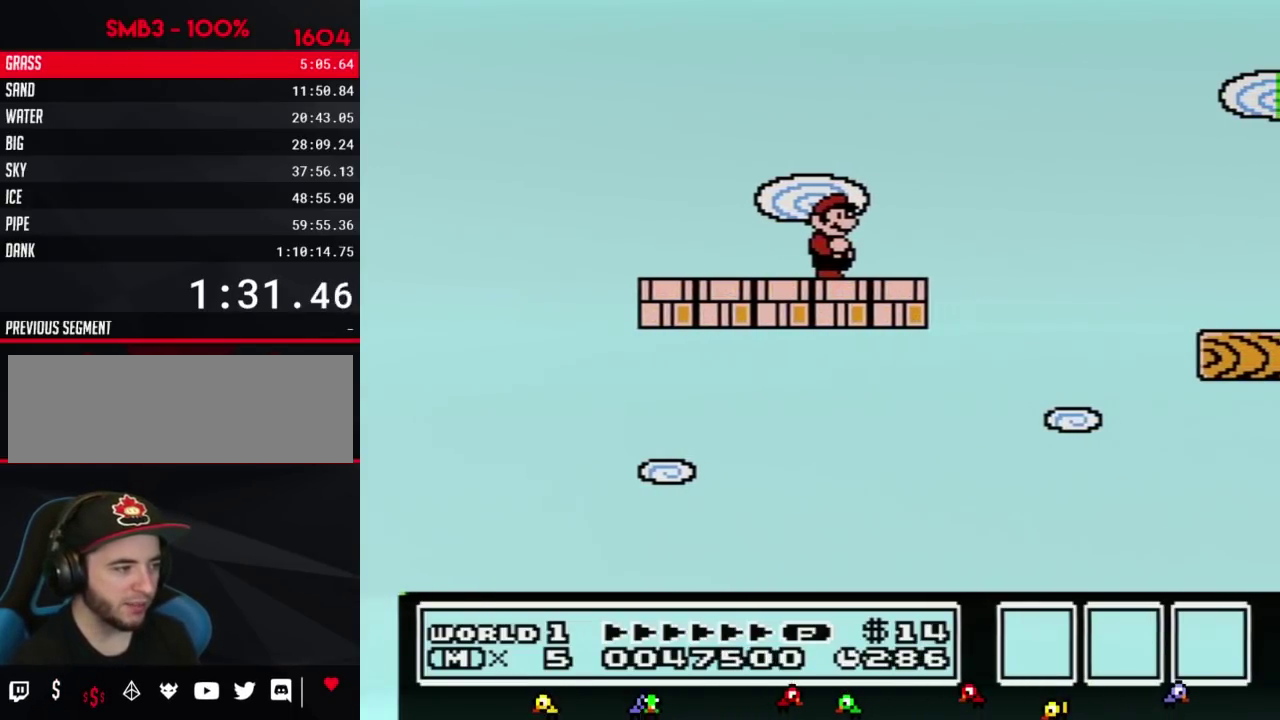
{"buttons": ["B"], "events": [[67, "B", "down"]]}
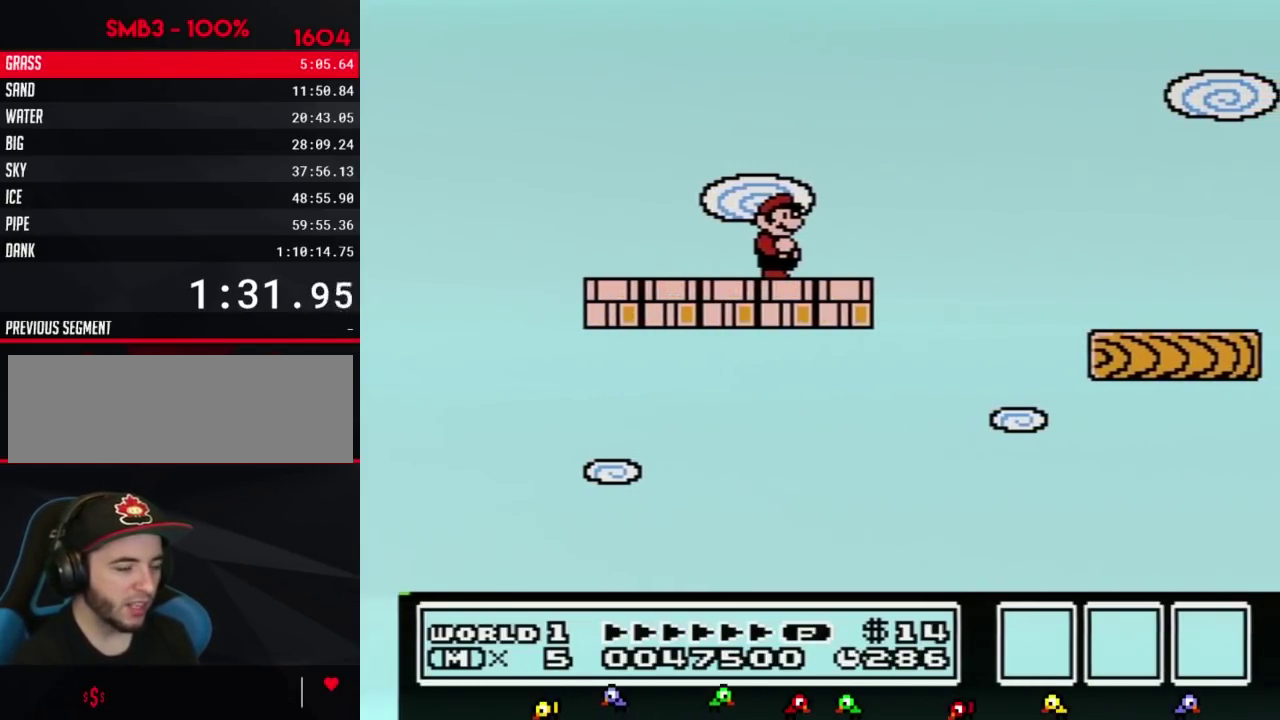
{"buttons": ["B"], "events": []}
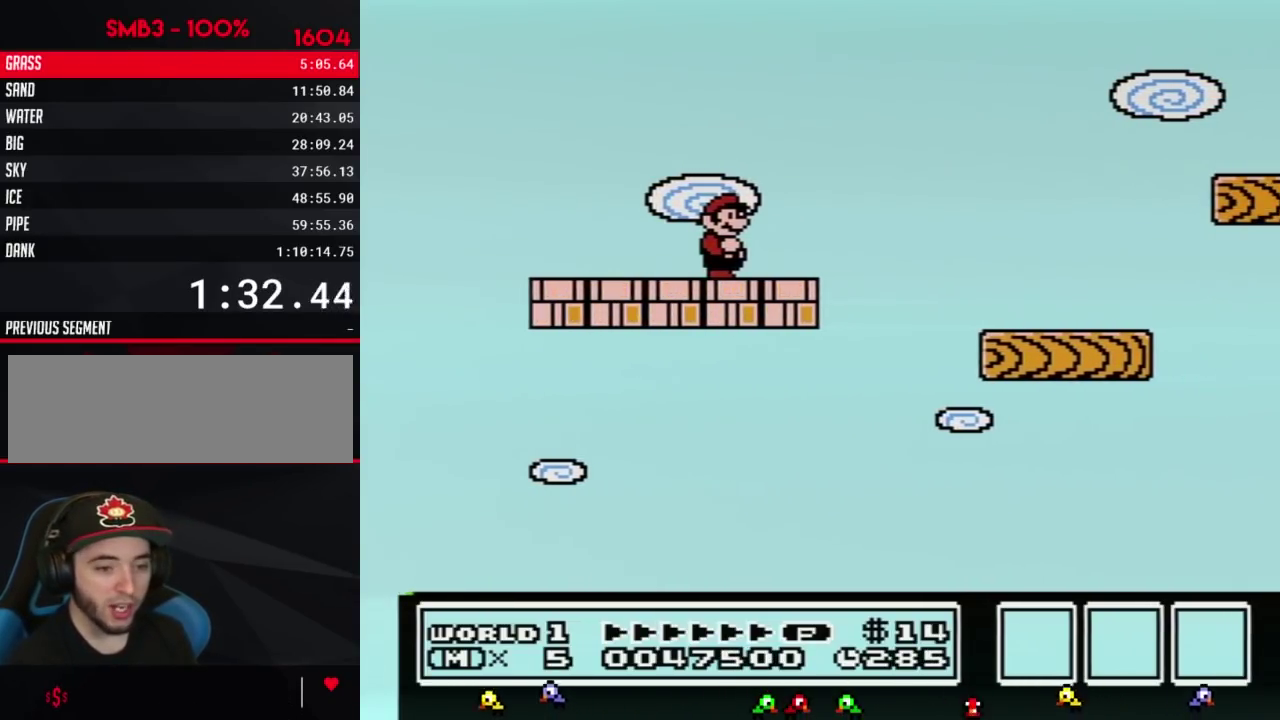
{"buttons": ["B"], "events": []}
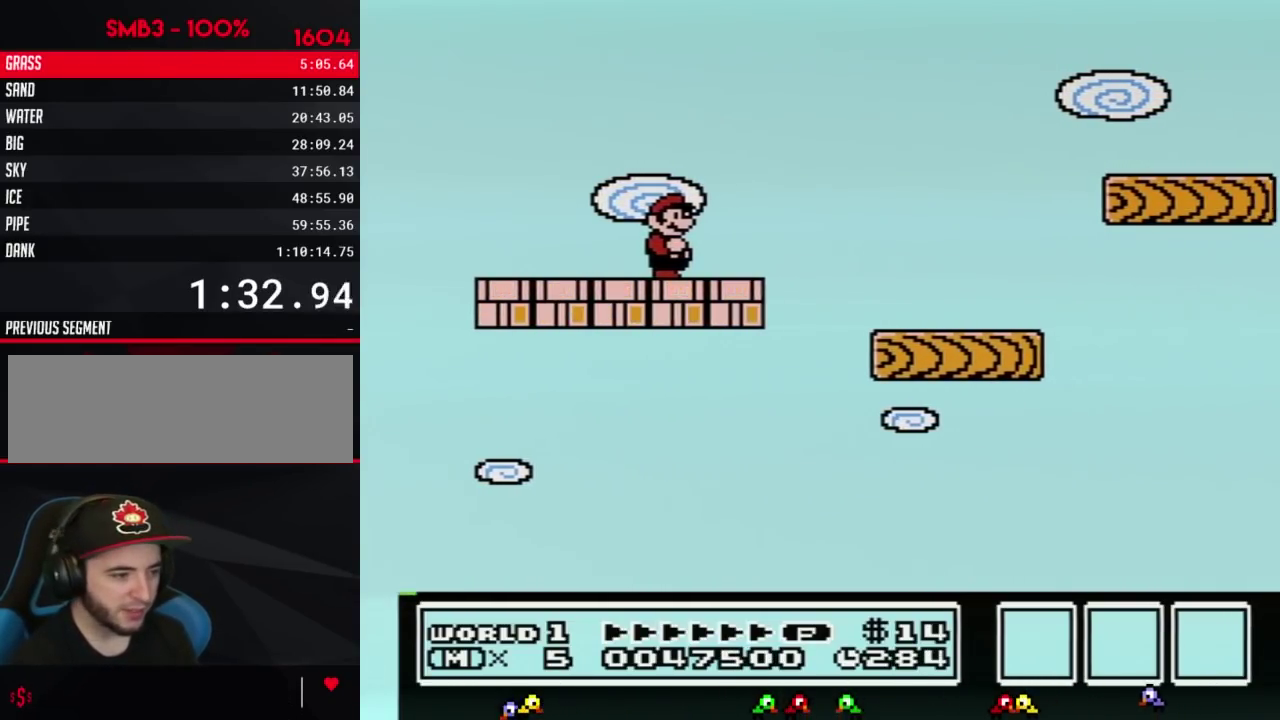
{"buttons": ["B", "DPAD_RIGHT"], "events": [[217, "DPAD_RIGHT", "down"]]}
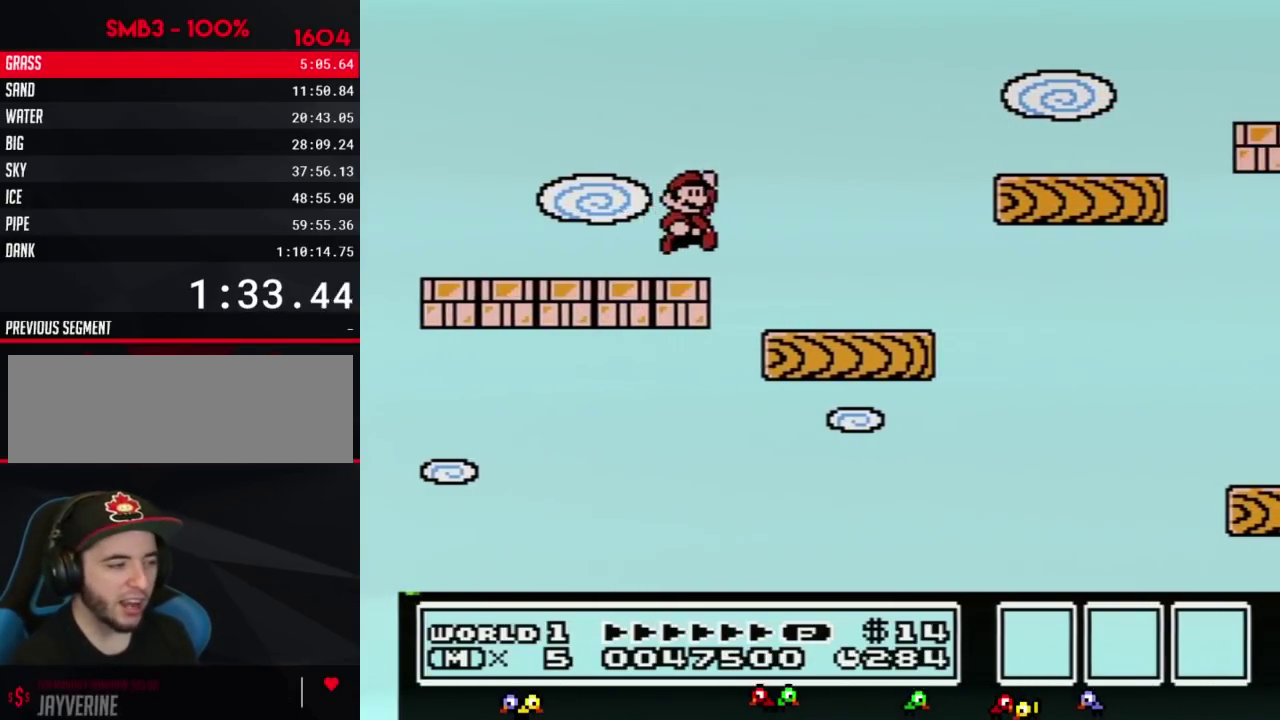
{"buttons": ["B", "DPAD_RIGHT"], "events": [[67, "A", "down"], [467, "A", "up"]]}
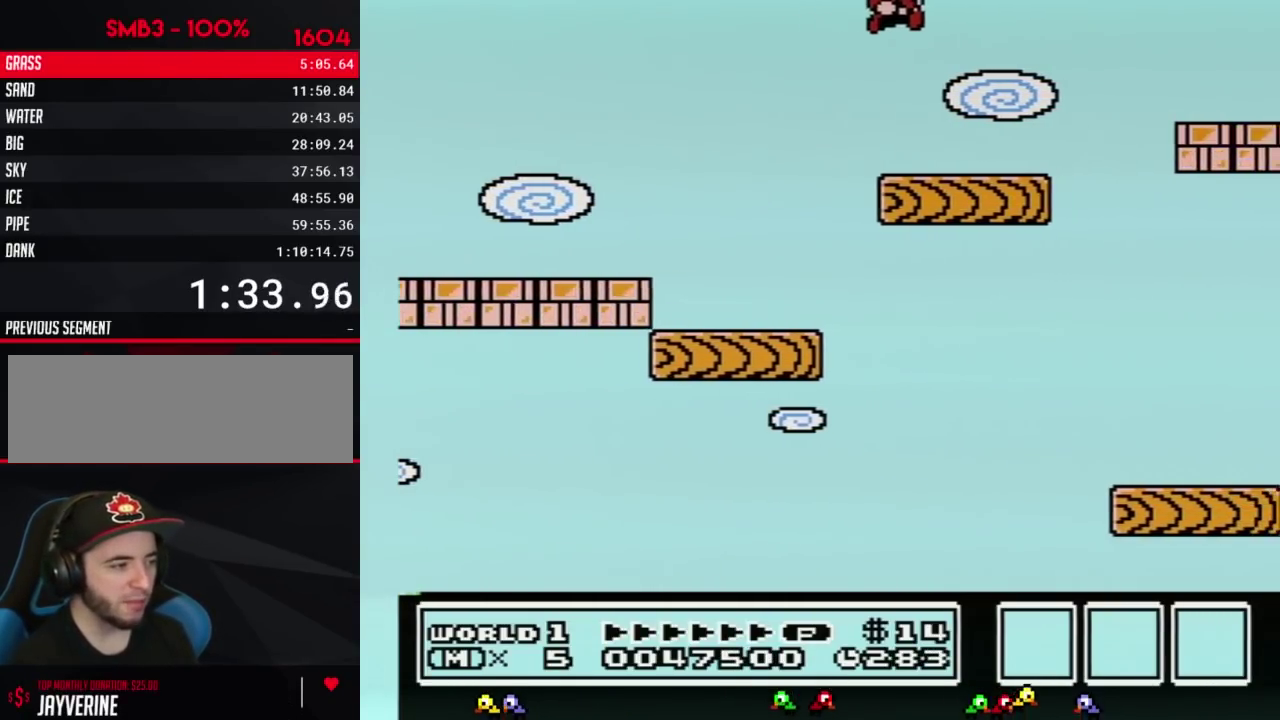
{"buttons": ["B"], "events": [[117, "DPAD_RIGHT", "up"], [217, "DPAD_LEFT", "down"], [500, "DPAD_LEFT", "up"]]}
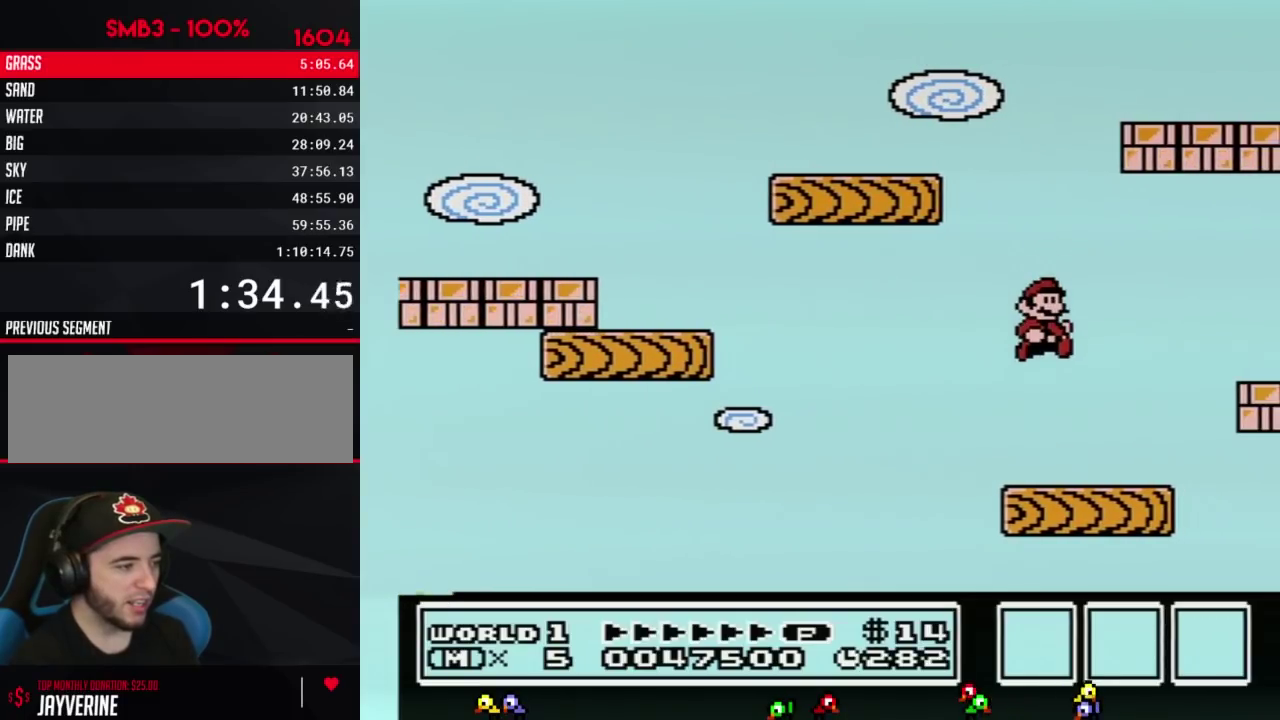
{"buttons": ["A", "B"], "events": [[33, "DPAD_RIGHT", "down"], [317, "A", "down"], [467, "DPAD_RIGHT", "up"]]}
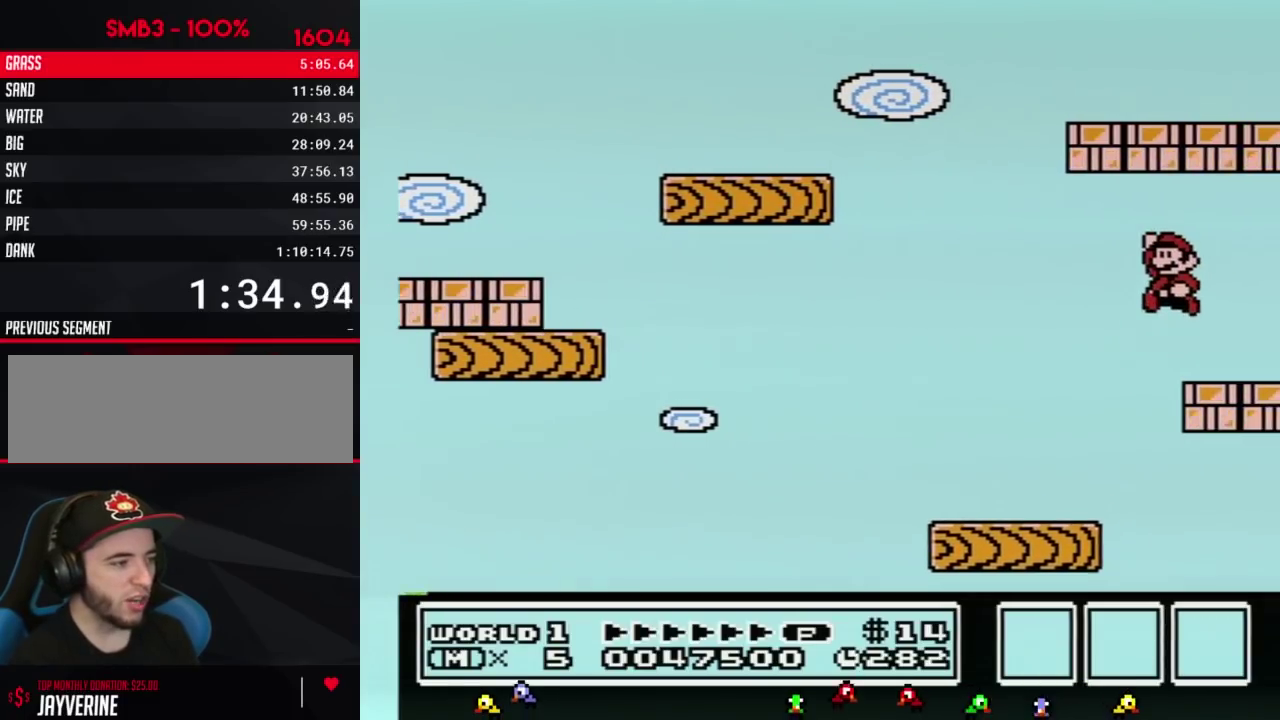
{"buttons": ["A", "B"], "events": [[33, "DPAD_LEFT", "down"], [250, "DPAD_LEFT", "up"], [317, "A", "up"], [317, "DPAD_RIGHT", "down"], [467, "DPAD_RIGHT", "up"], [500, "A", "down"]]}
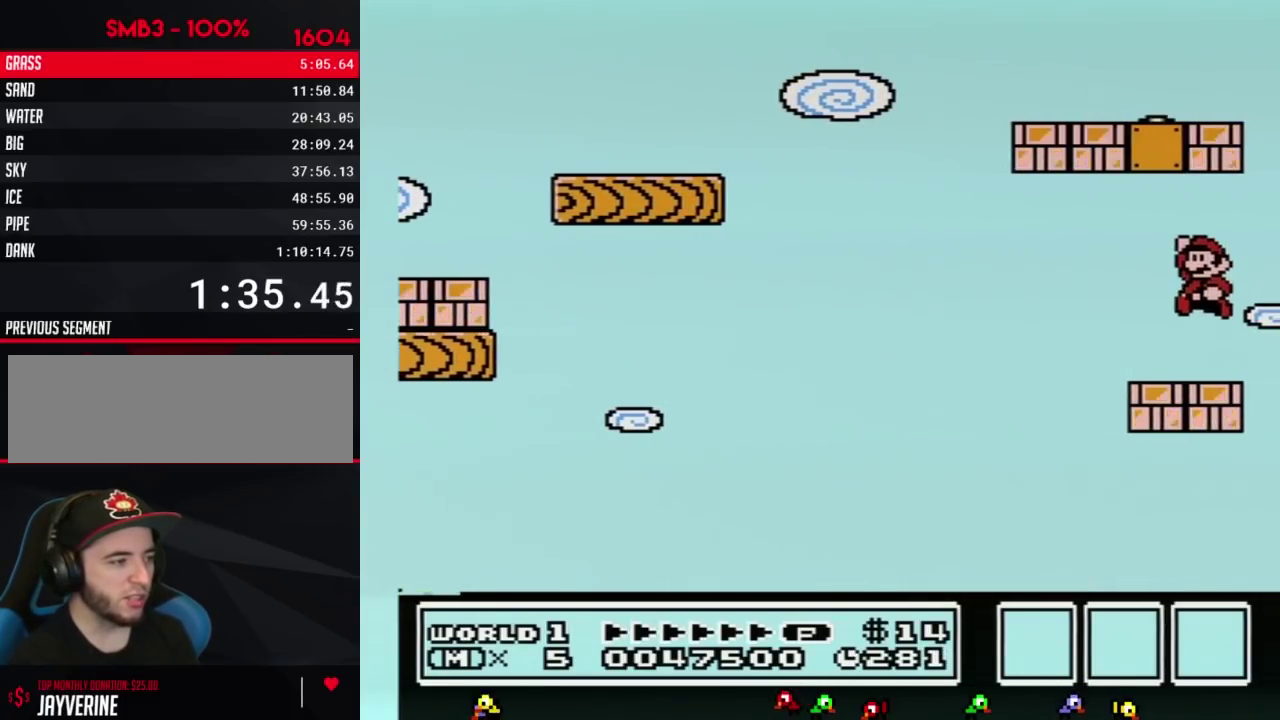
{"buttons": ["B", "DPAD_RIGHT"], "events": [[67, "DPAD_LEFT", "down"], [217, "A", "up"], [250, "DPAD_LEFT", "up"], [350, "DPAD_RIGHT", "down"]]}
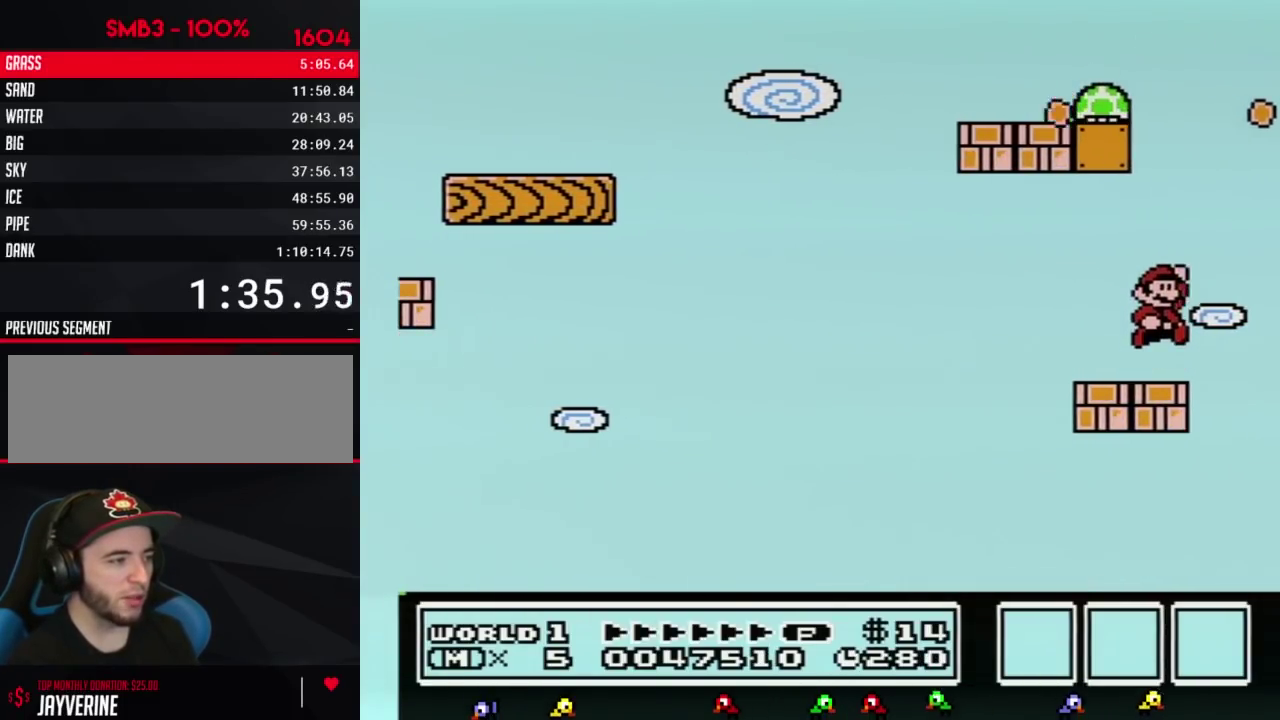
{"buttons": ["B"], "events": [[33, "DPAD_RIGHT", "up"], [67, "A", "down"], [133, "DPAD_LEFT", "down"], [383, "DPAD_LEFT", "up"], [500, "A", "up"]]}
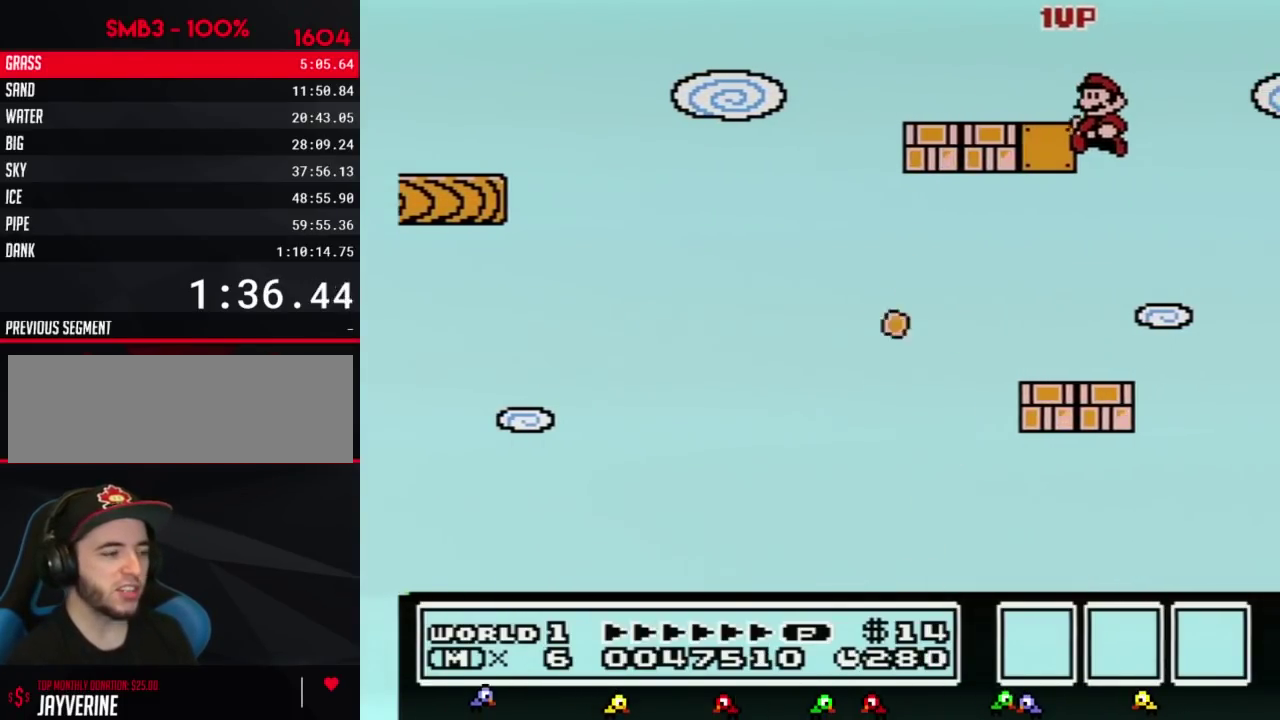
{"buttons": [], "events": [[150, "B", "up"]]}
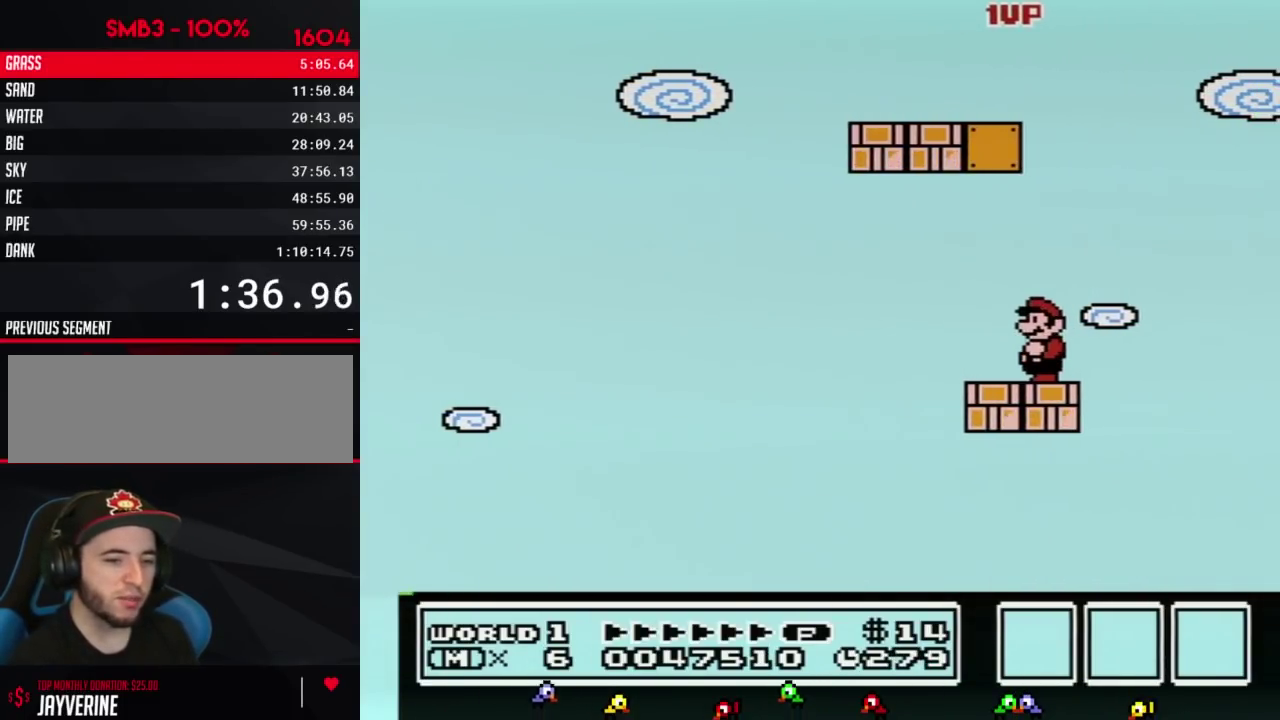
{"buttons": [], "events": [[150, "DPAD_LEFT", "down"], [350, "DPAD_LEFT", "up"]]}
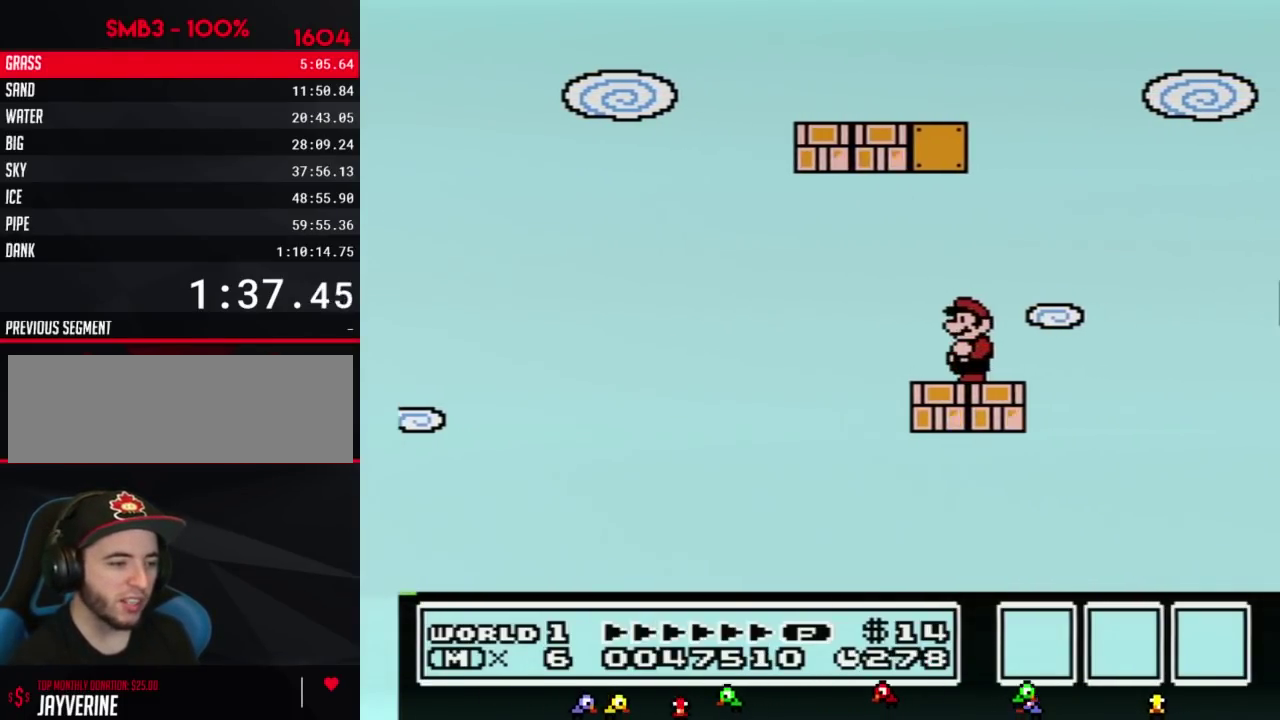
{"buttons": [], "events": [[150, "DPAD_DOWN", "down"], [250, "DPAD_DOWN", "up"], [383, "DPAD_DOWN", "down"], [467, "DPAD_DOWN", "up"]]}
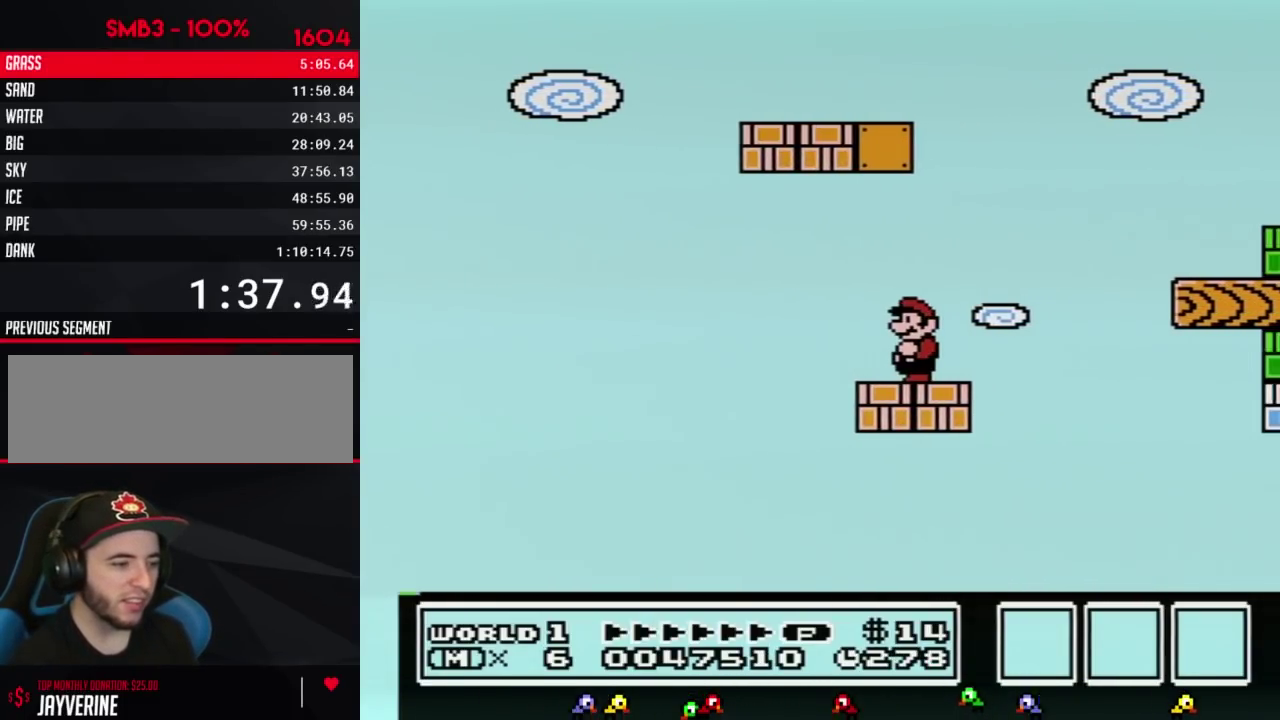
{"buttons": ["B"], "events": [[67, "B", "down"]]}
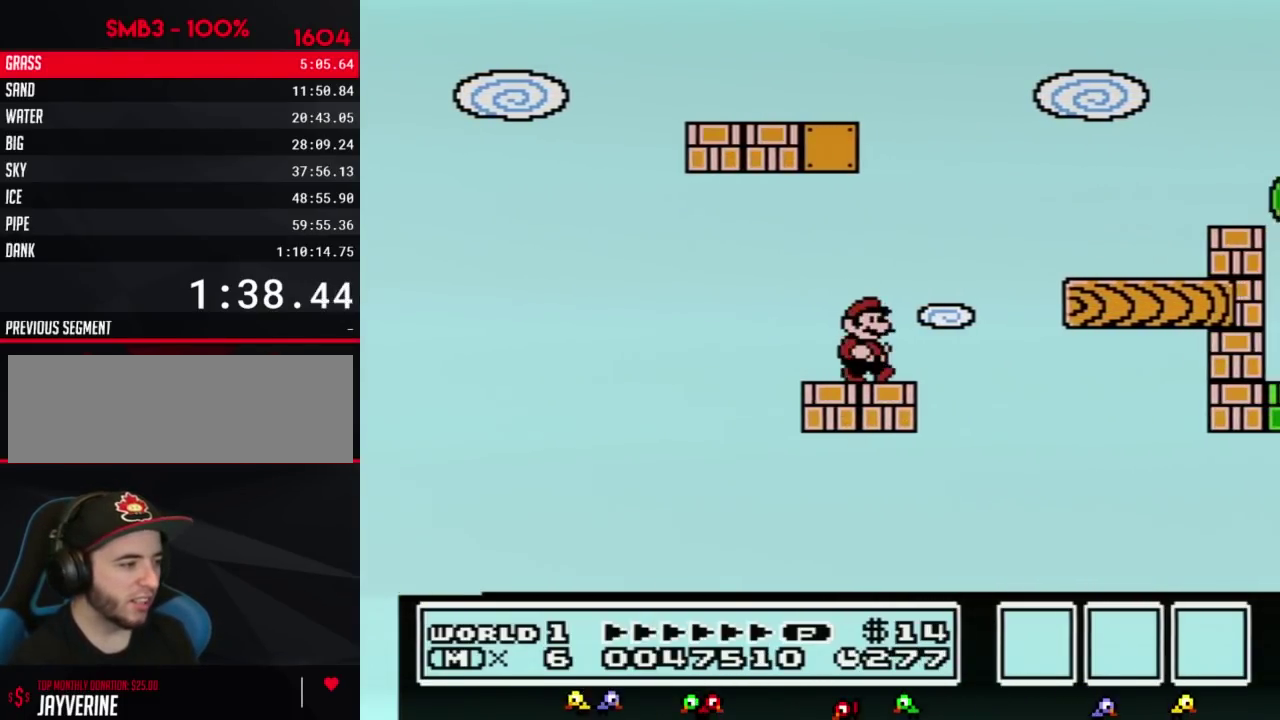
{"buttons": ["B"], "events": [[67, "DPAD_RIGHT", "down"], [150, "A", "down"], [367, "A", "up"], [400, "DPAD_RIGHT", "up"]]}
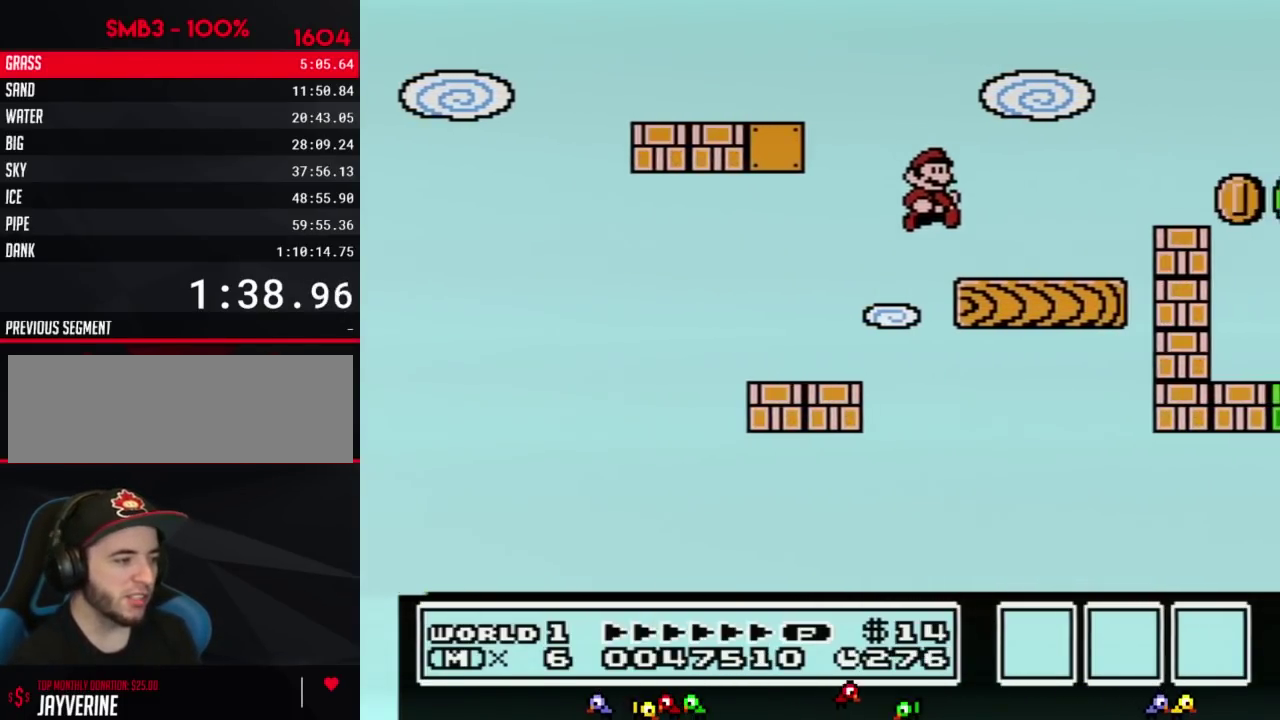
{"buttons": ["B"], "events": [[67, "DPAD_RIGHT", "down"], [250, "A", "down"], [367, "A", "up"], [433, "DPAD_RIGHT", "up"]]}
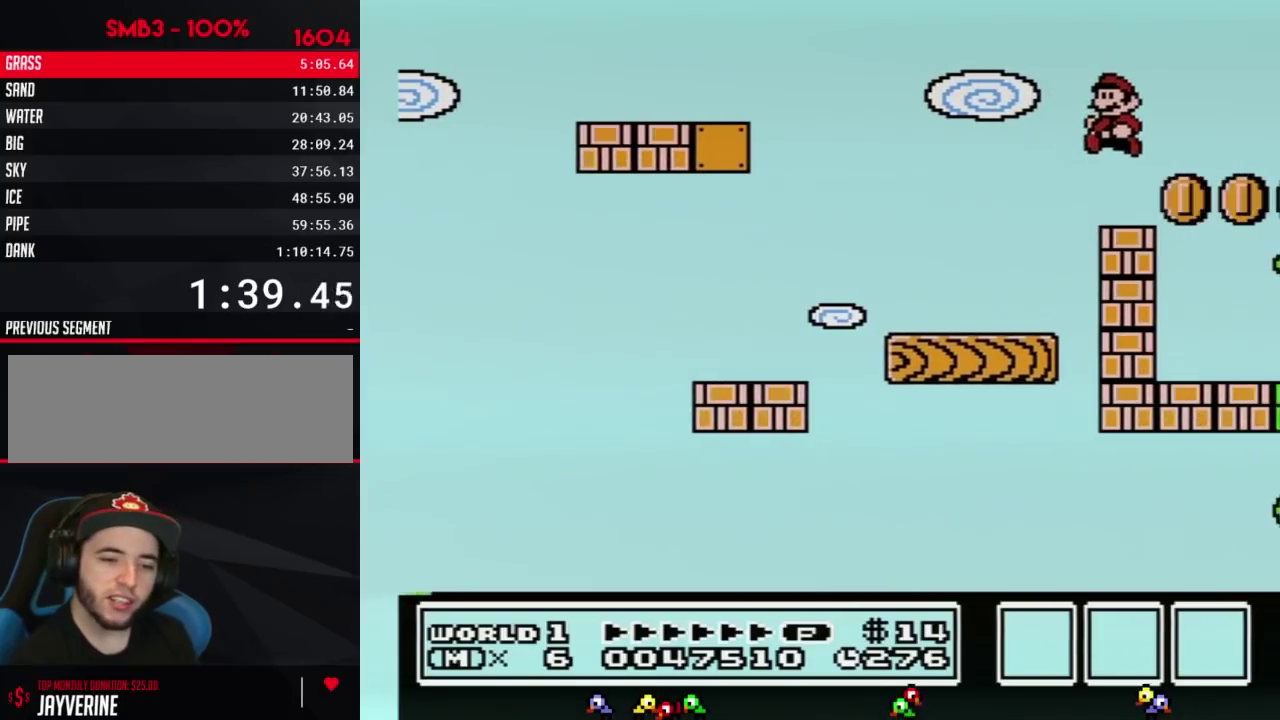
{"buttons": ["B"], "events": [[100, "DPAD_LEFT", "down"], [367, "DPAD_LEFT", "up"]]}
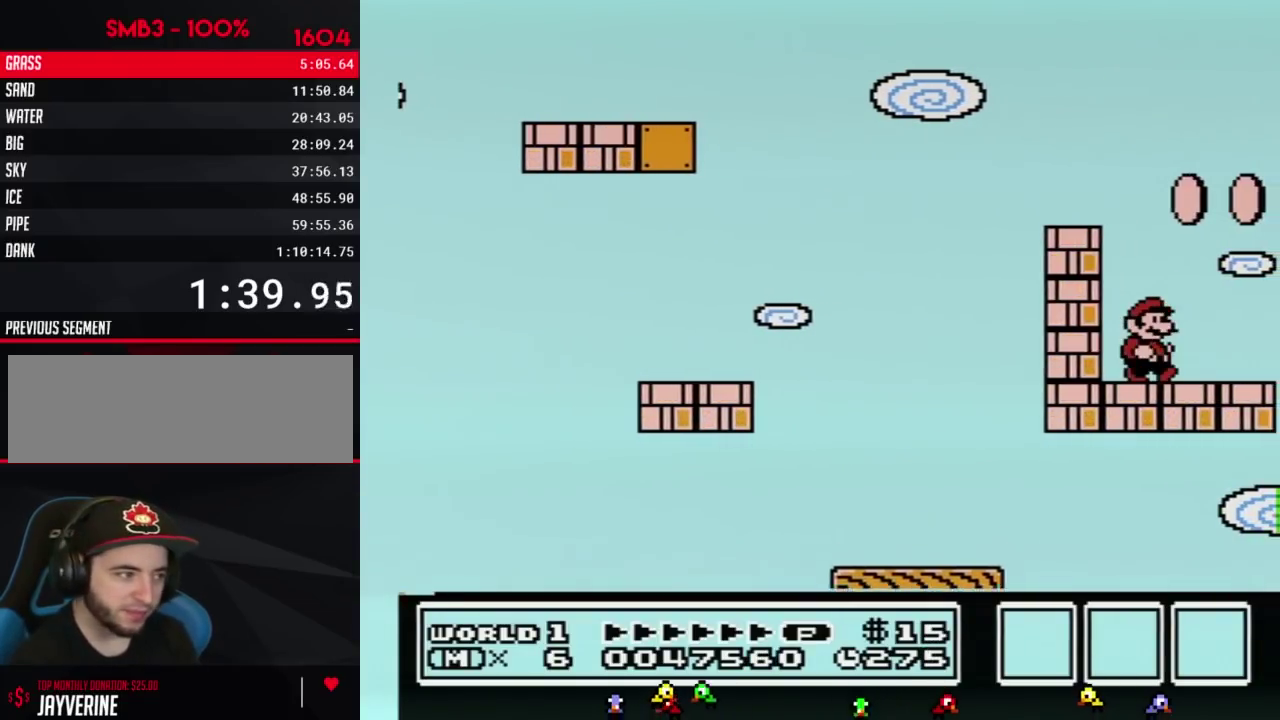
{"buttons": ["B", "DPAD_LEFT"], "events": [[33, "DPAD_RIGHT", "down"], [250, "A", "down"], [283, "DPAD_RIGHT", "up"], [383, "A", "up"], [433, "DPAD_LEFT", "down"]]}
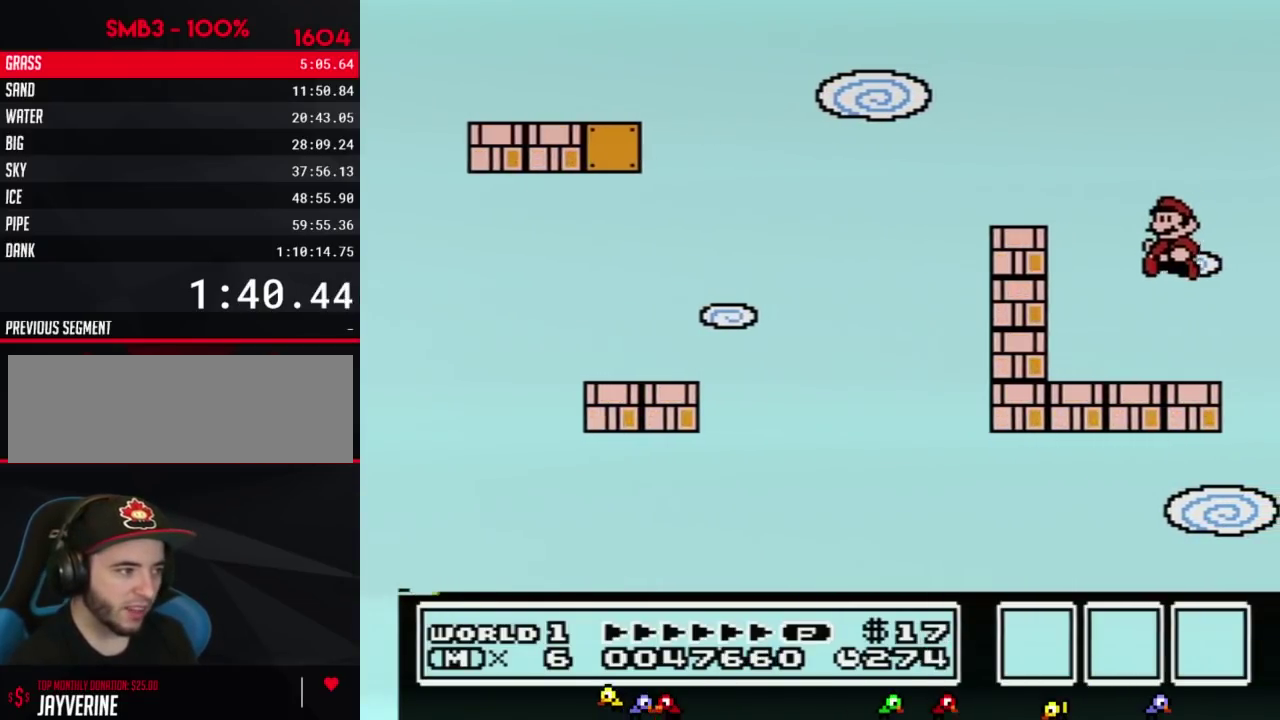
{"buttons": [], "events": [[317, "B", "up"], [500, "DPAD_LEFT", "up"]]}
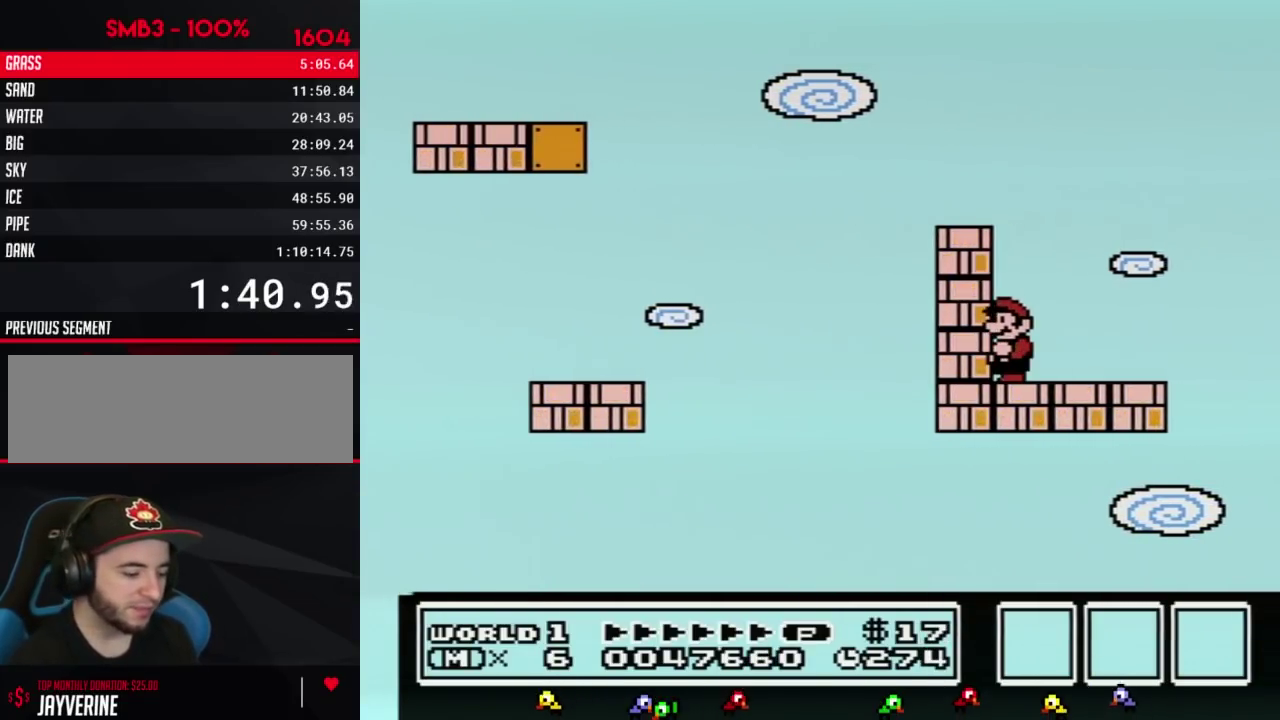
{"buttons": [], "events": []}
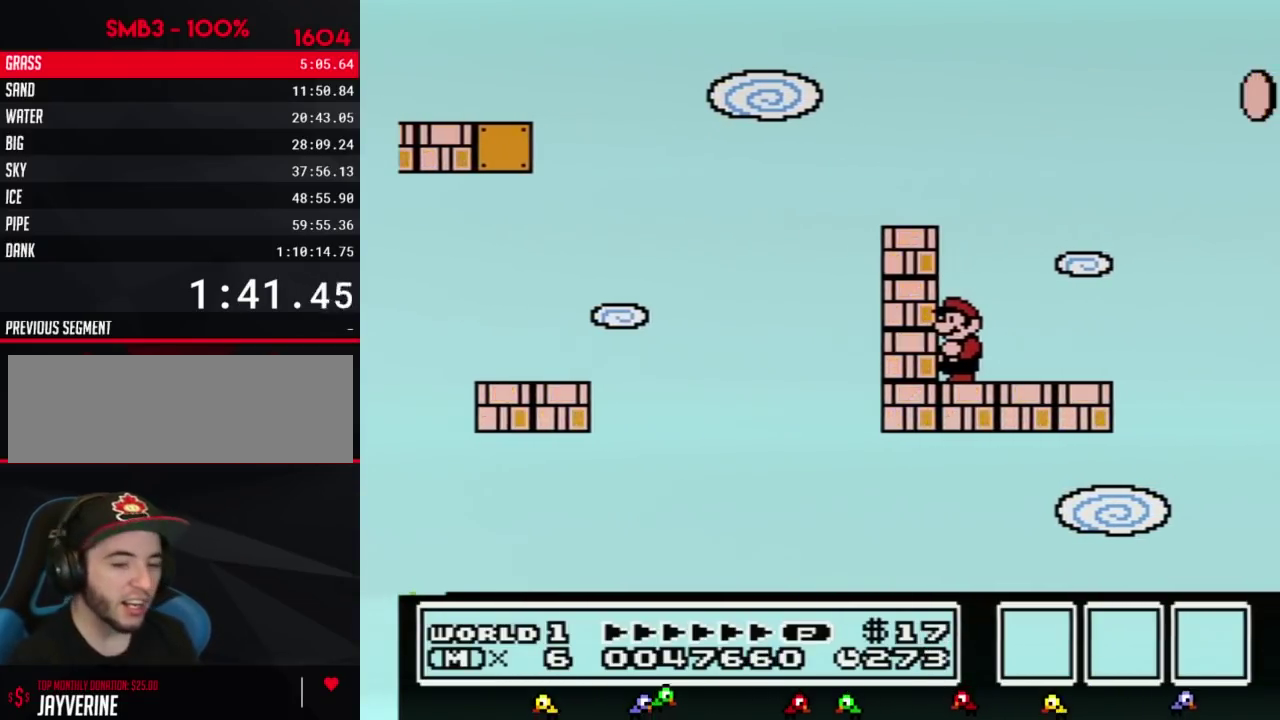
{"buttons": [], "events": []}
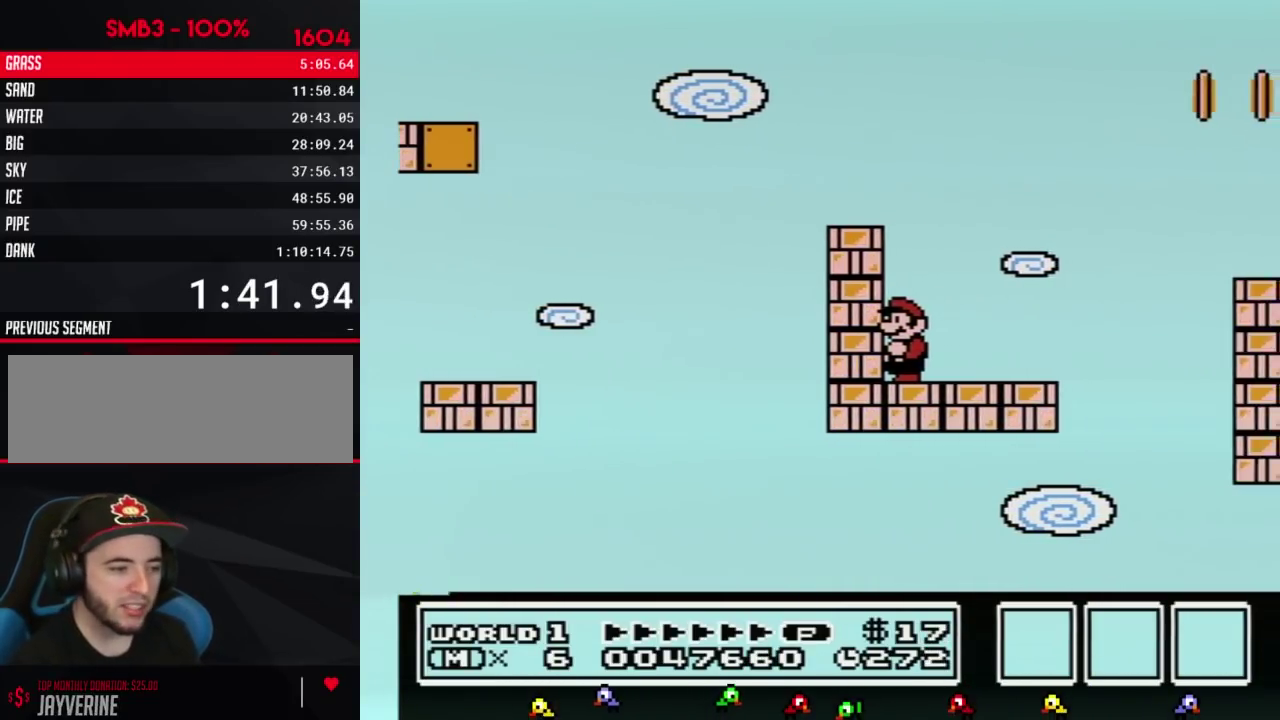
{"buttons": ["B", "DPAD_RIGHT"], "events": [[150, "B", "down"], [500, "DPAD_RIGHT", "down"]]}
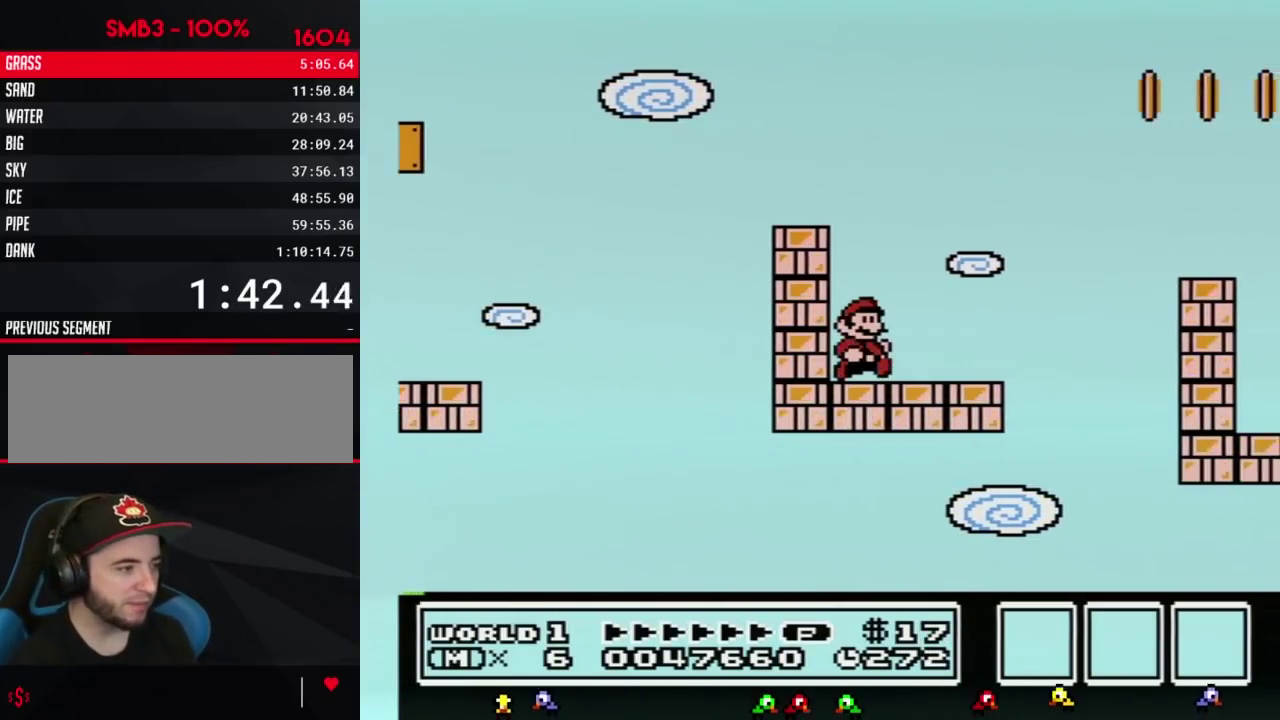
{"buttons": ["A", "B", "DPAD_RIGHT"], "events": [[433, "A", "down"]]}
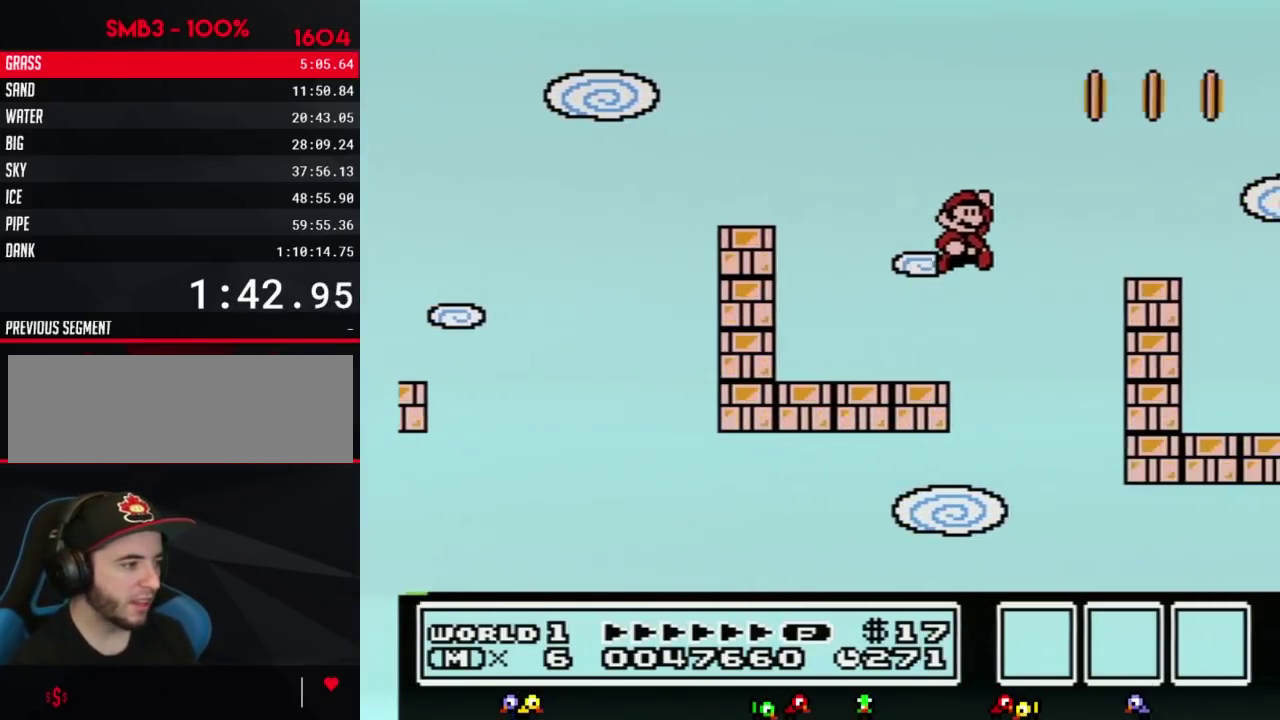
{"buttons": ["B", "DPAD_LEFT"], "events": [[183, "A", "up"], [217, "DPAD_RIGHT", "up"], [350, "DPAD_LEFT", "down"]]}